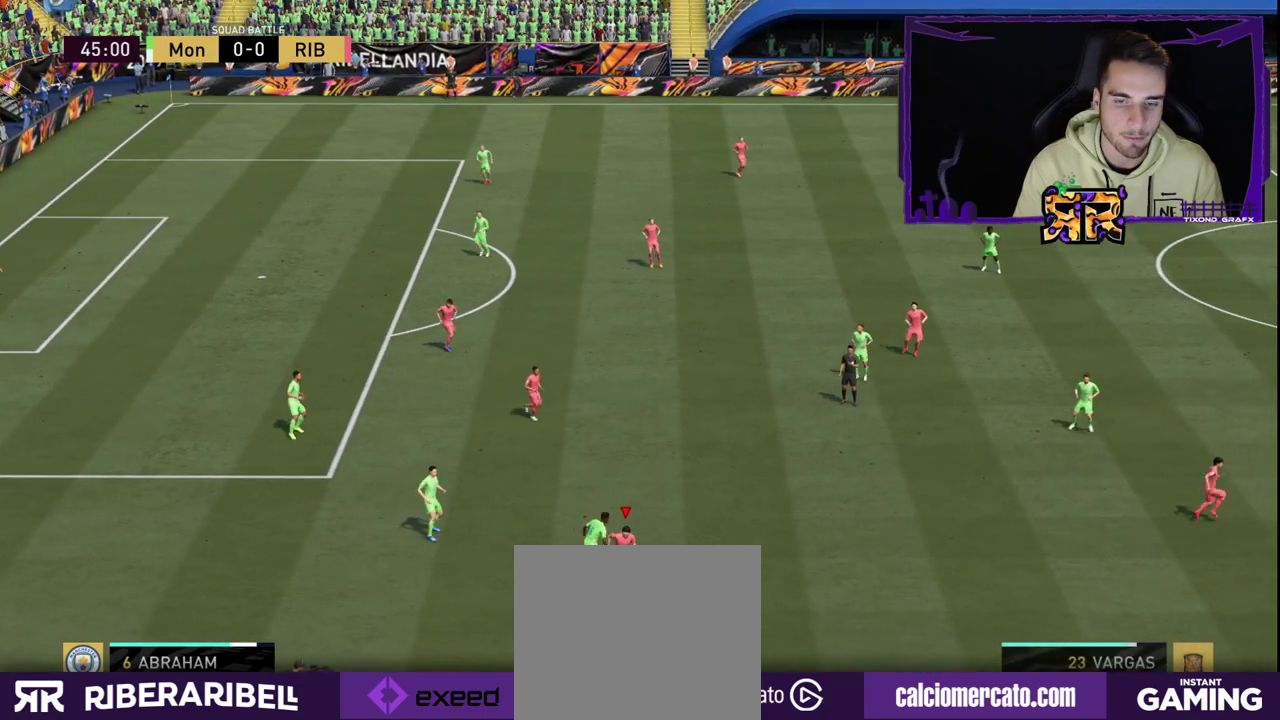
Gameplay with a controller (PlayStation layout); each line is a JSON object with the inputs held at the frame after it. "events" lists button and stick changes between this image and that frame as [ms after this image, input, new state], when the widget could be followed in between.
{"buttons": [], "left_stick": "center", "right_stick": "center", "events": [[233, "left_stick", "center"]]}
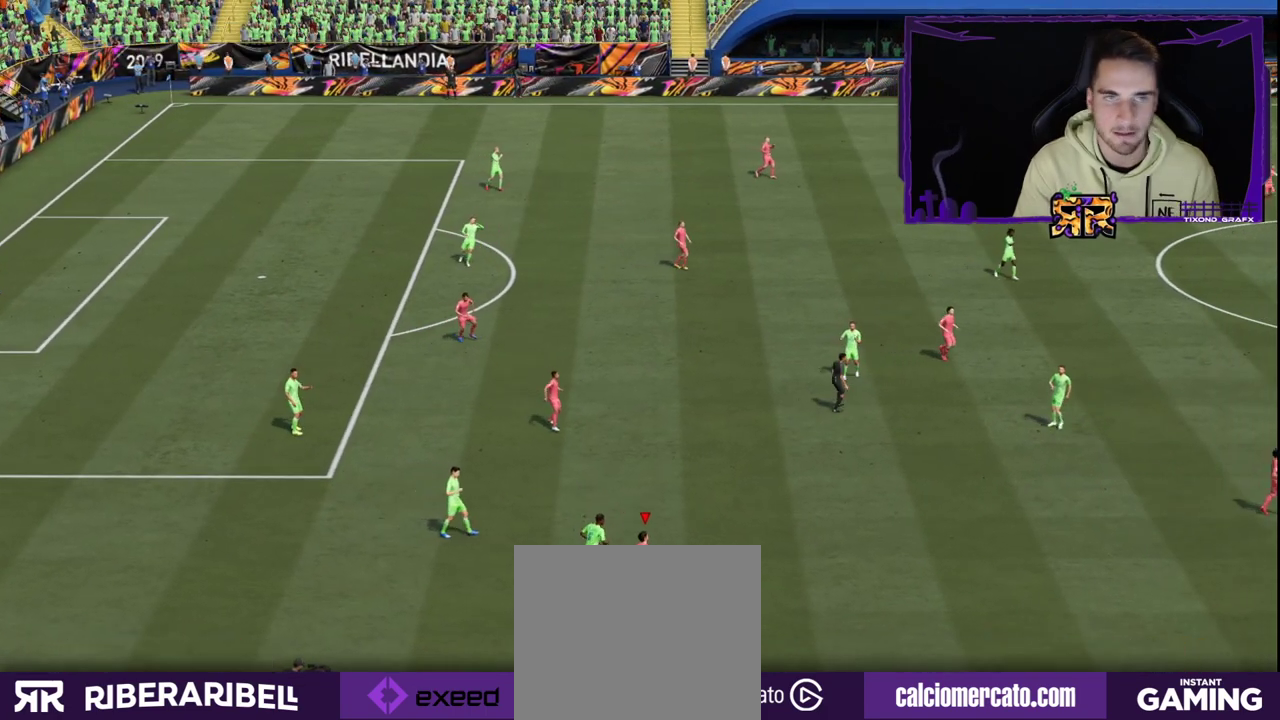
{"buttons": [], "left_stick": "center", "right_stick": "center", "events": [[50, "CROSS", "down"], [217, "CROSS", "up"]]}
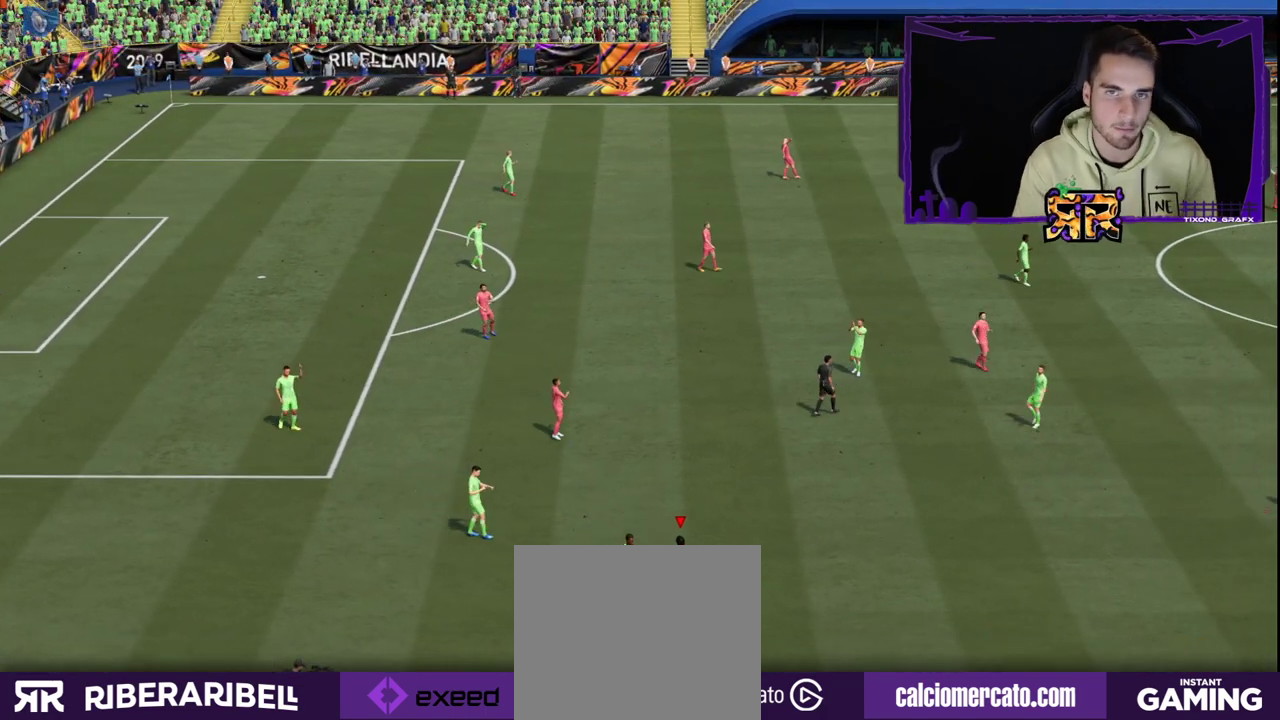
{"buttons": [], "left_stick": "center", "right_stick": "center", "events": []}
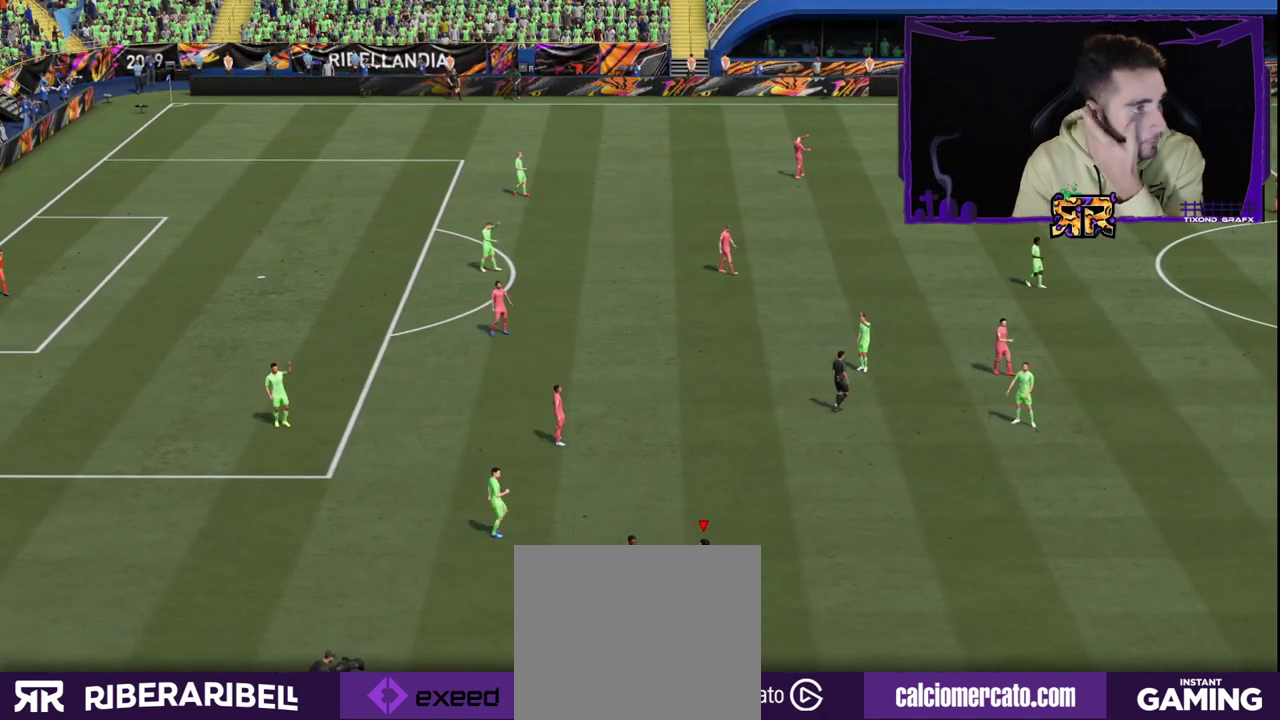
{"buttons": [], "left_stick": "center", "right_stick": "center", "events": []}
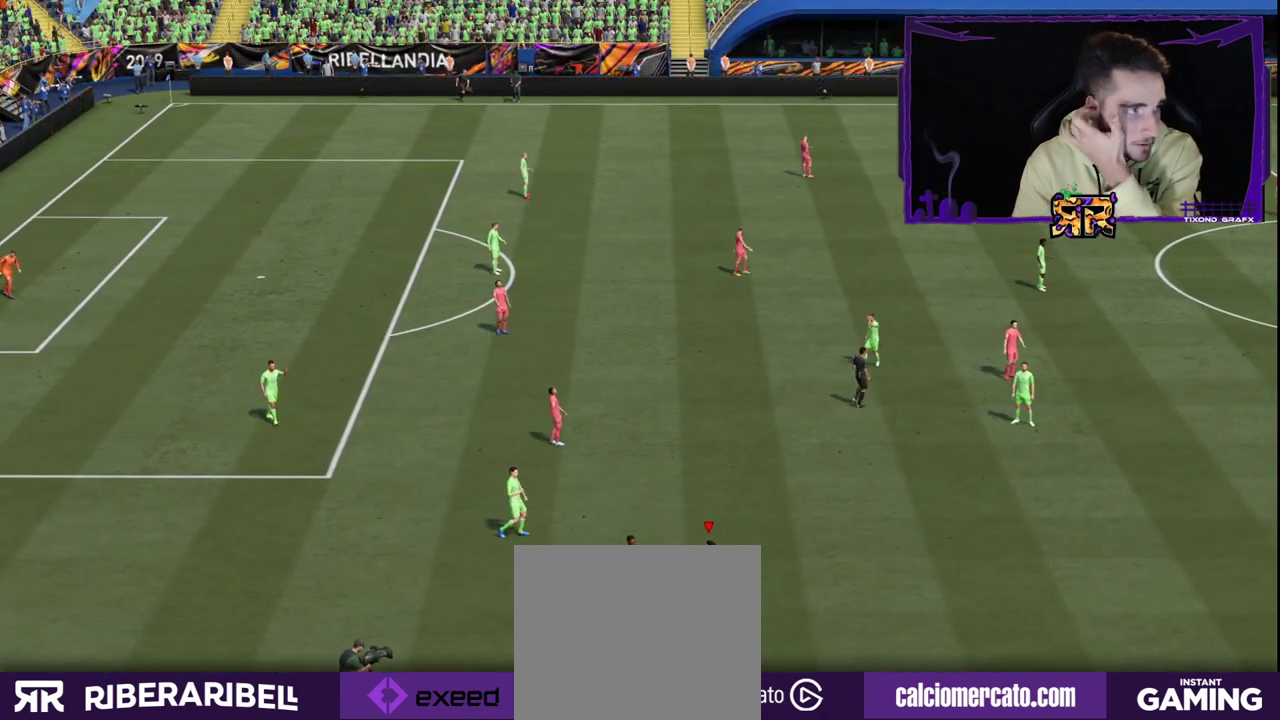
{"buttons": ["CROSS"], "left_stick": "center", "right_stick": "center", "events": [[400, "CROSS", "down"]]}
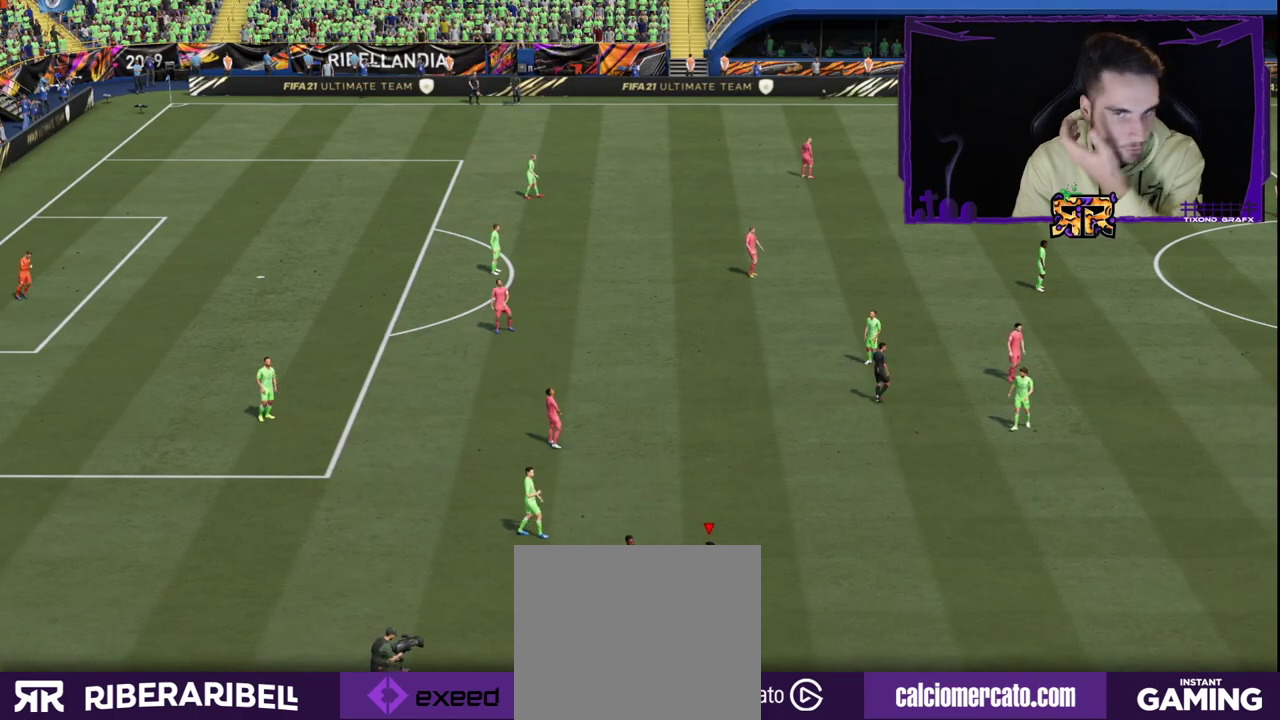
{"buttons": [], "left_stick": "center", "right_stick": "center", "events": [[83, "CROSS", "up"]]}
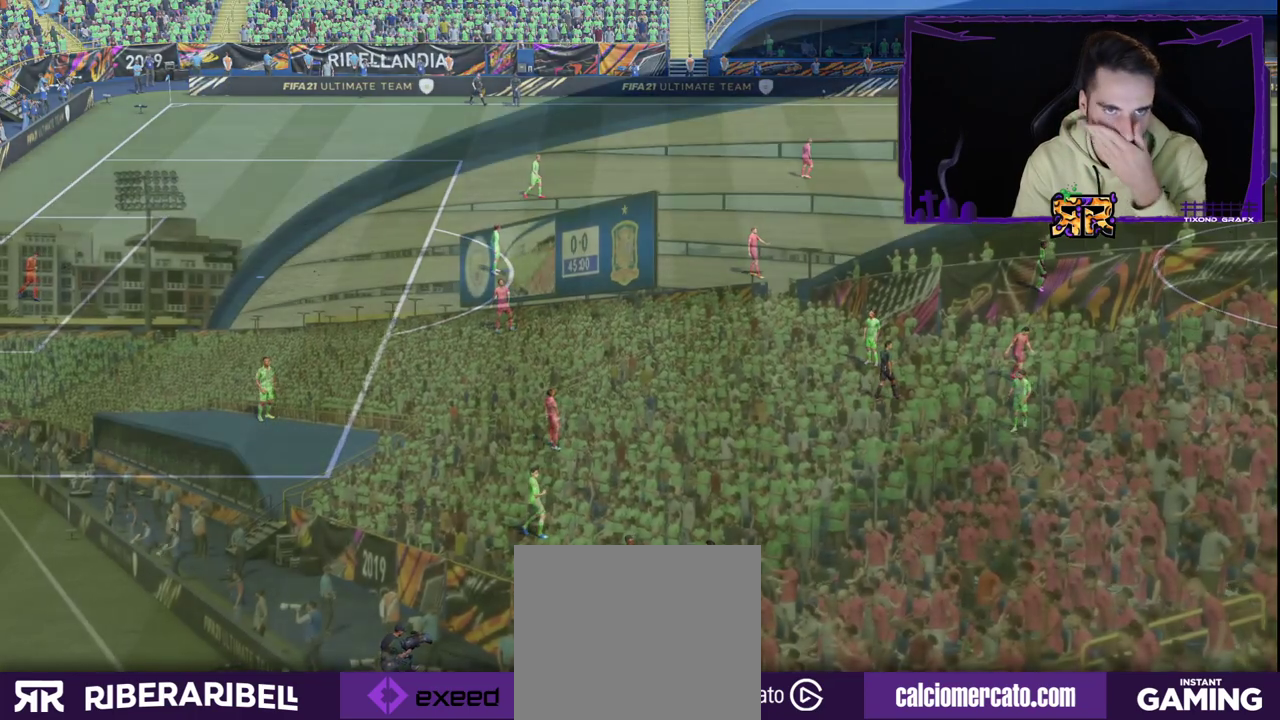
{"buttons": ["CROSS"], "left_stick": "center", "right_stick": "center", "events": [[83, "CROSS", "down"], [217, "CROSS", "up"], [300, "CROSS", "down"], [433, "CROSS", "up"], [483, "CROSS", "down"]]}
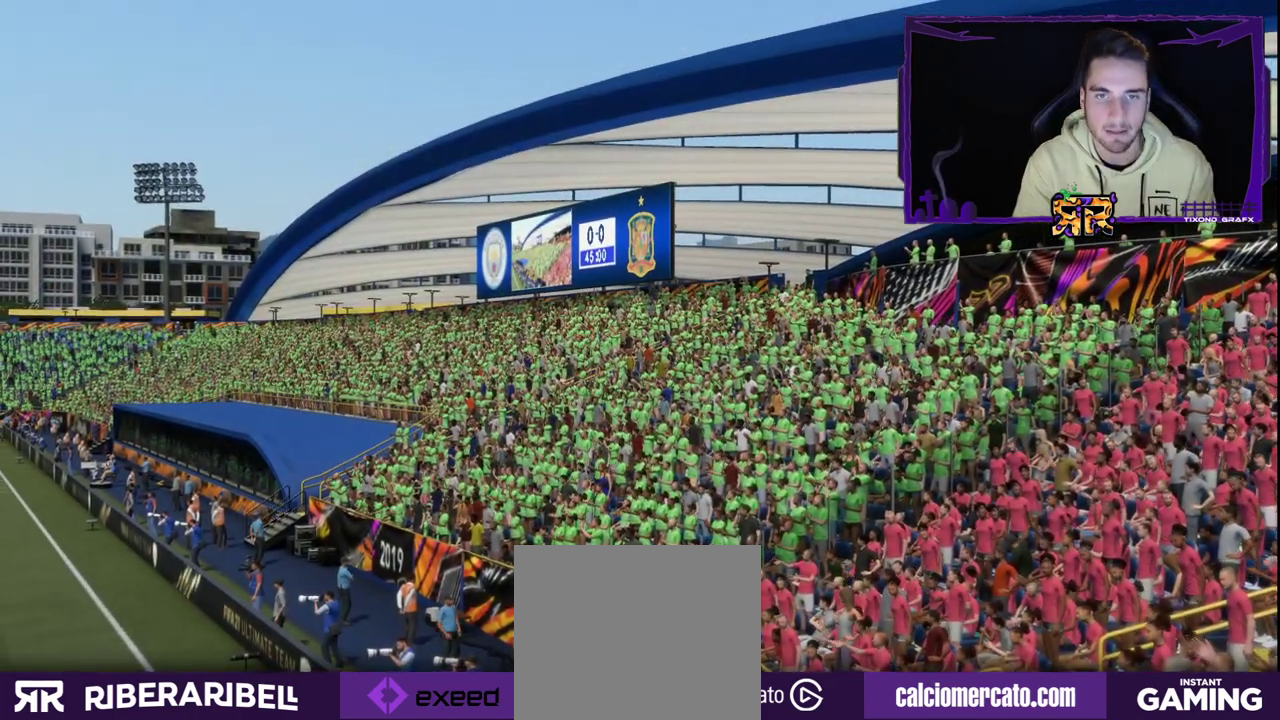
{"buttons": [], "left_stick": "center", "right_stick": "center", "events": [[117, "CROSS", "up"], [217, "CROSS", "down"], [333, "CROSS", "up"]]}
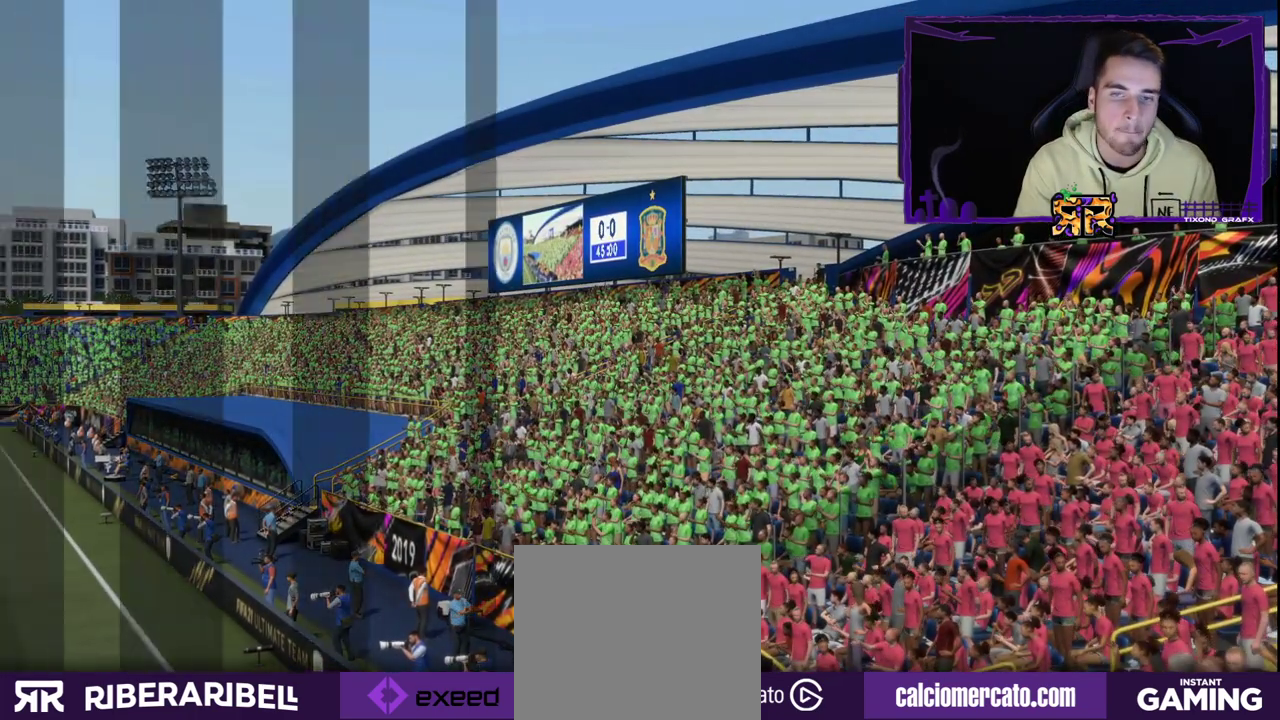
{"buttons": [], "left_stick": "center", "right_stick": "center", "events": []}
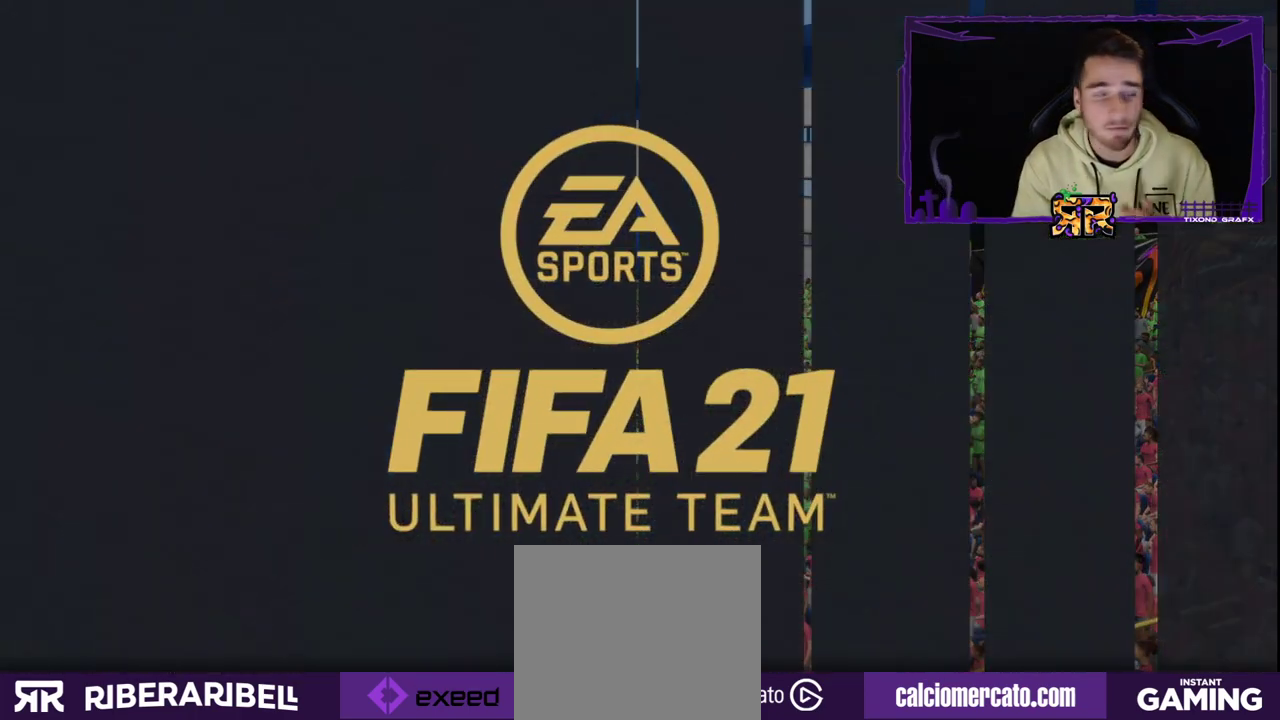
{"buttons": [], "left_stick": "center", "right_stick": "center", "events": [[167, "CROSS", "down"], [400, "CROSS", "up"]]}
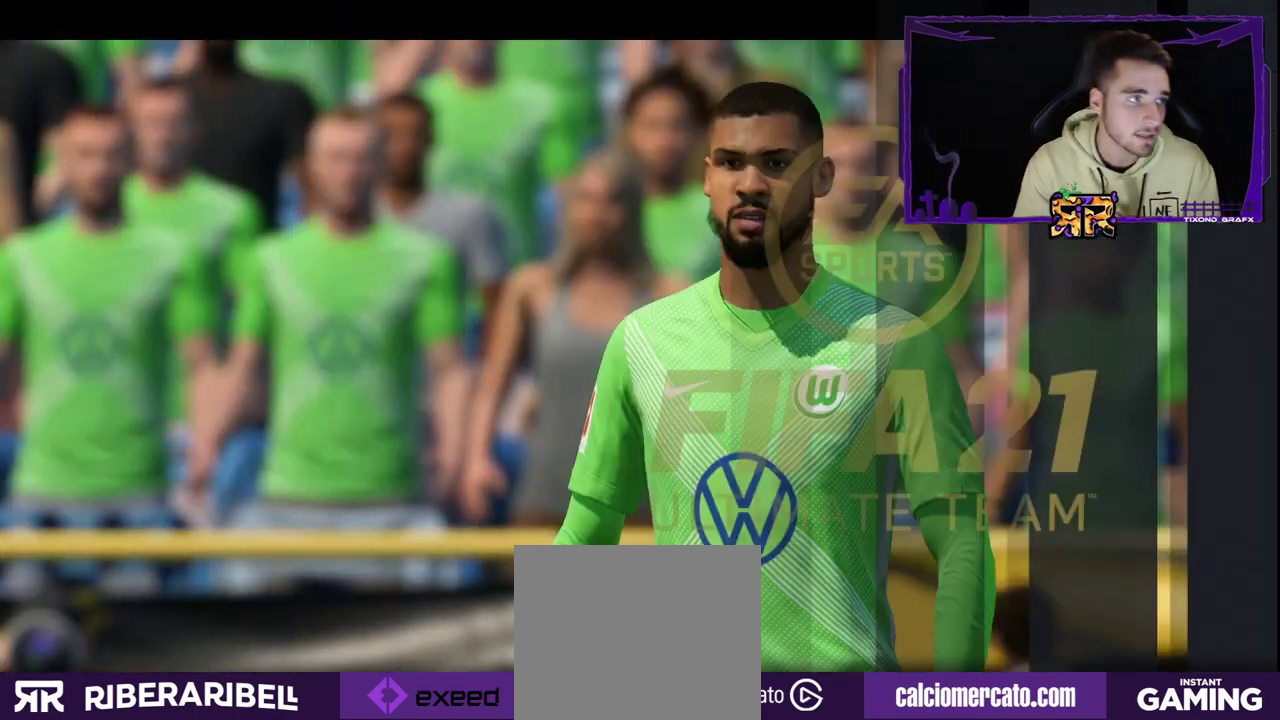
{"buttons": [], "left_stick": "center", "right_stick": "center", "events": []}
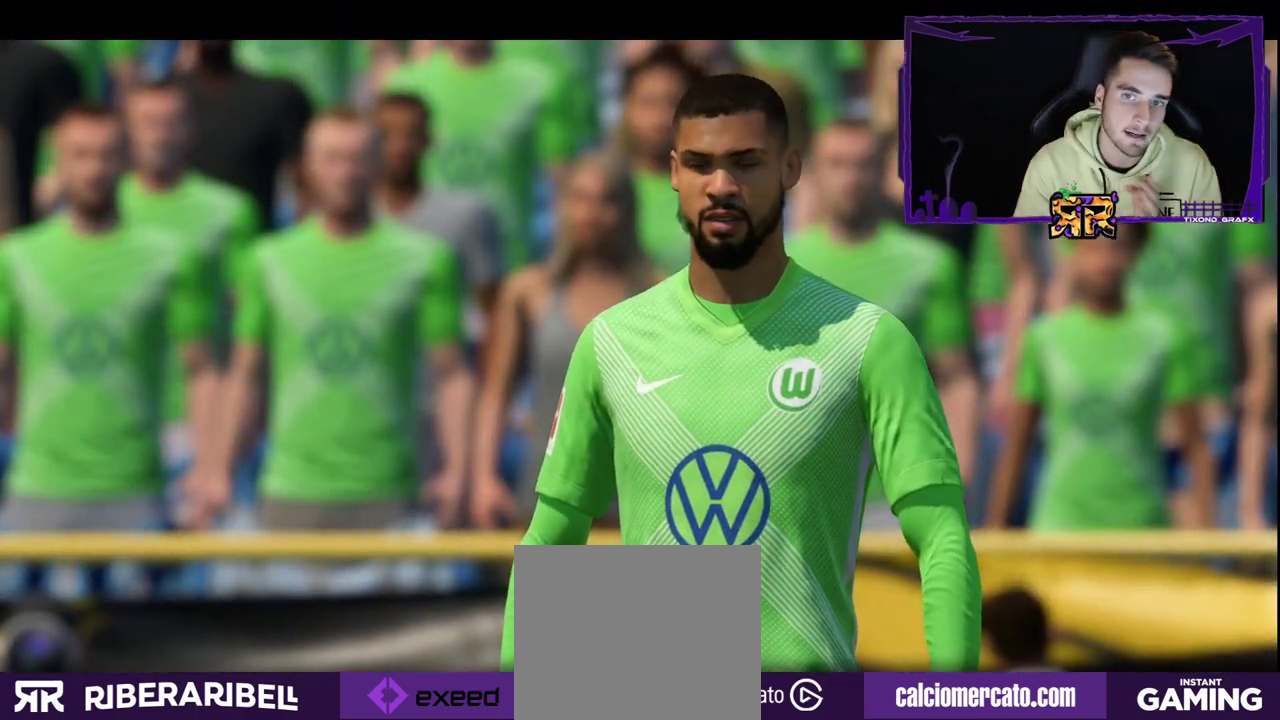
{"buttons": [], "left_stick": "center", "right_stick": "center", "events": []}
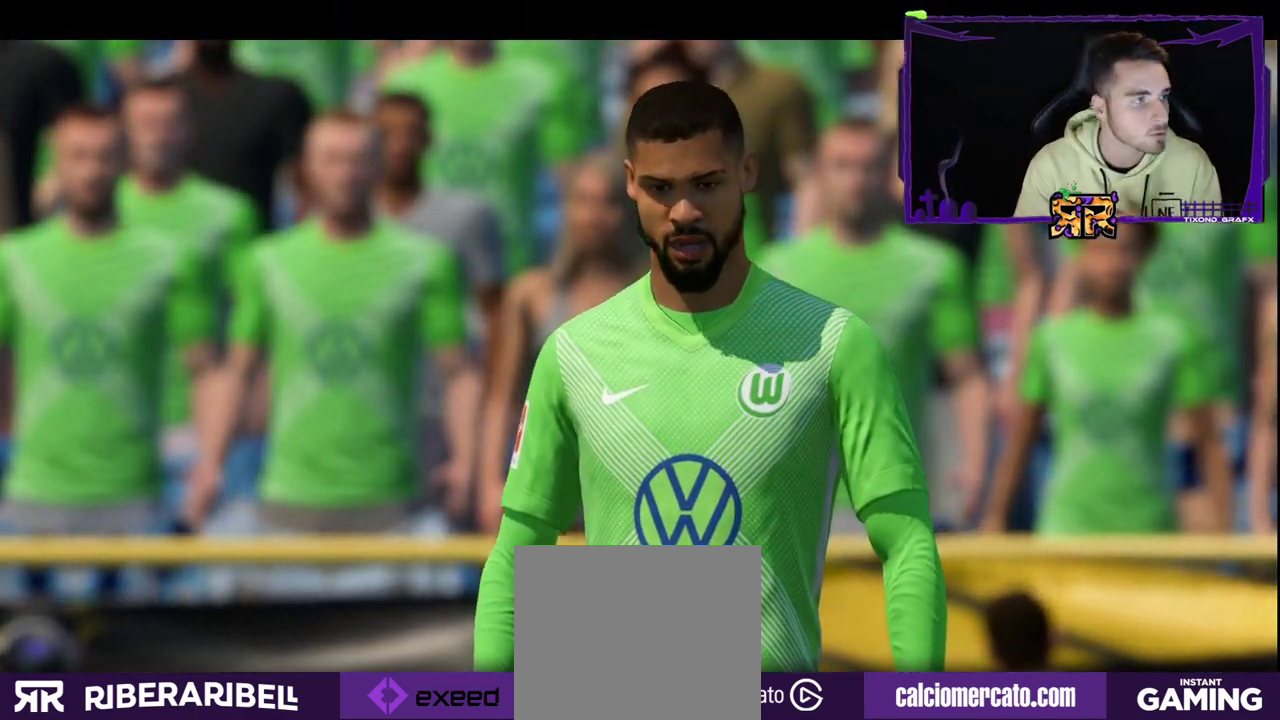
{"buttons": [], "left_stick": "center", "right_stick": "center", "events": [[83, "CROSS", "down"], [283, "CROSS", "up"]]}
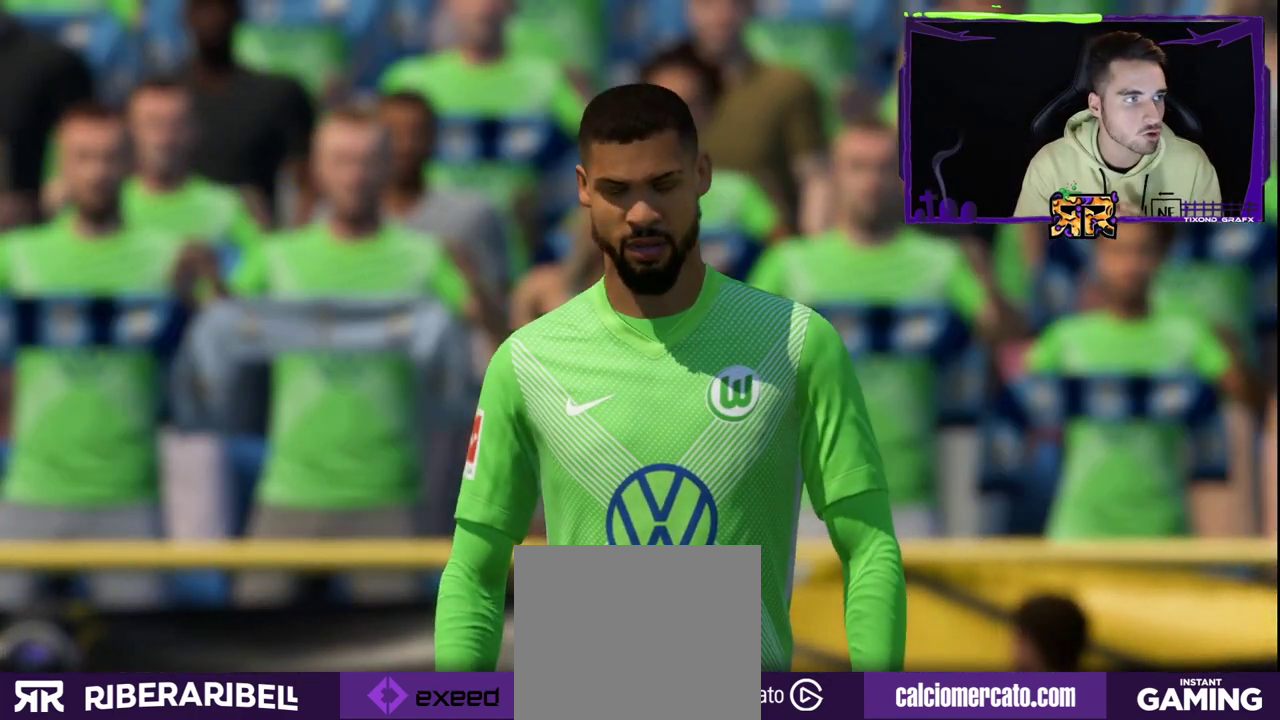
{"buttons": [], "left_stick": "center", "right_stick": "center", "events": []}
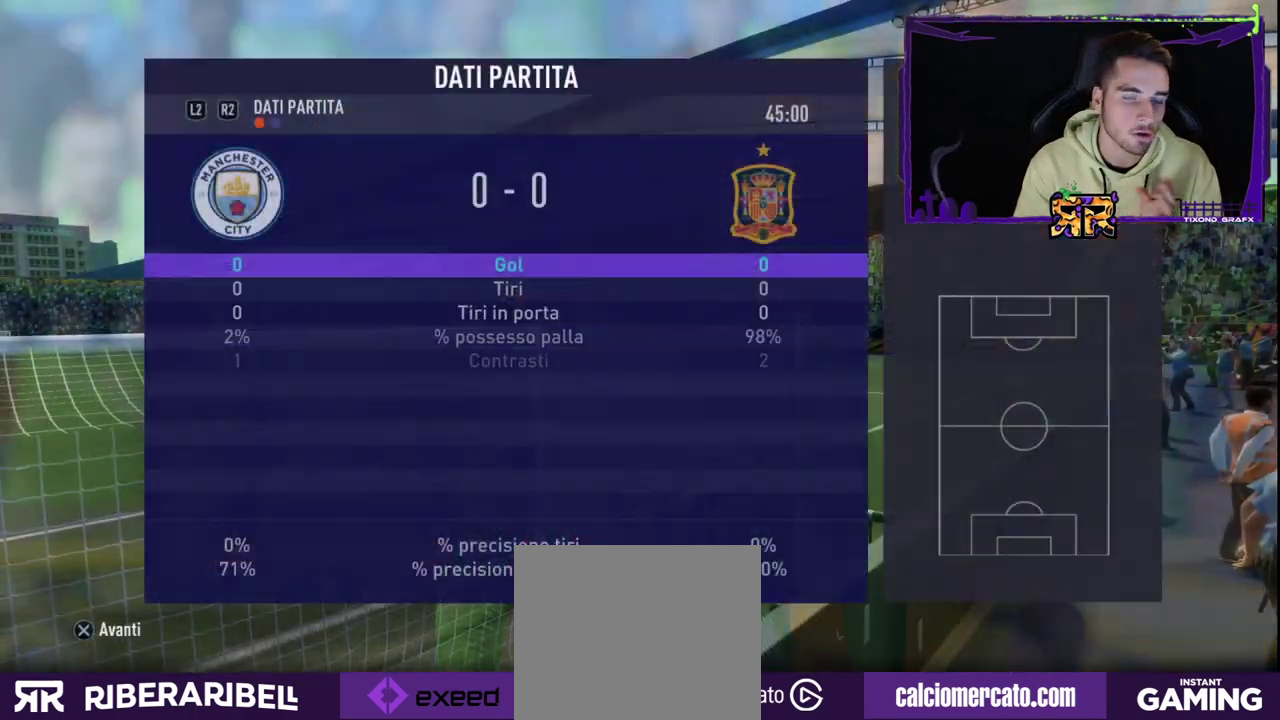
{"buttons": [], "left_stick": "center", "right_stick": "center", "events": []}
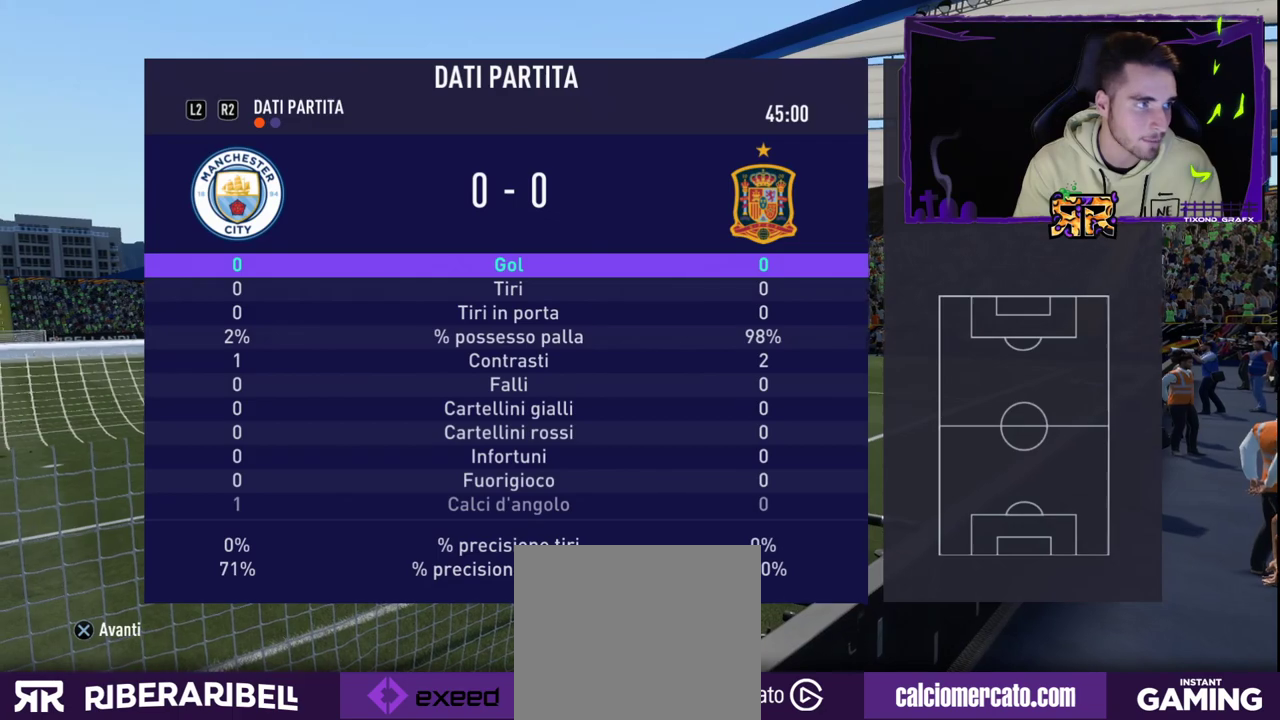
{"buttons": [], "left_stick": "center", "right_stick": "center", "events": [[250, "CROSS", "down"], [433, "CROSS", "up"]]}
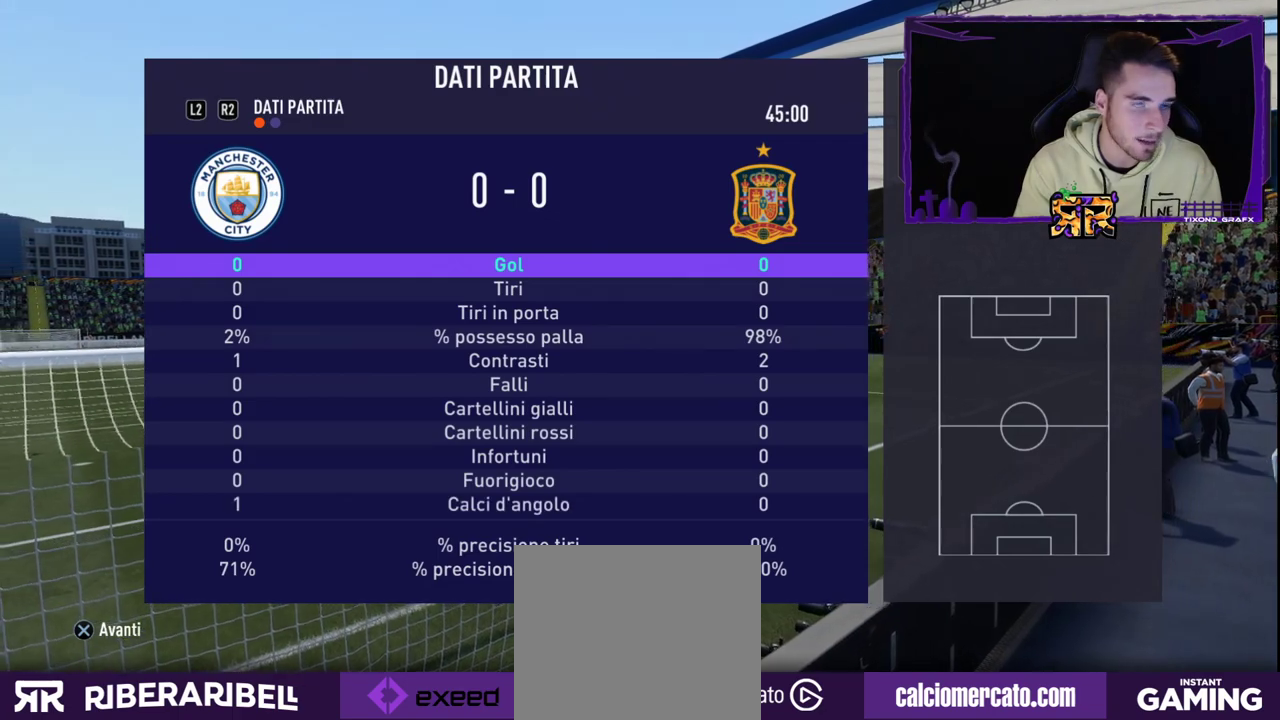
{"buttons": [], "left_stick": "center", "right_stick": "center", "events": []}
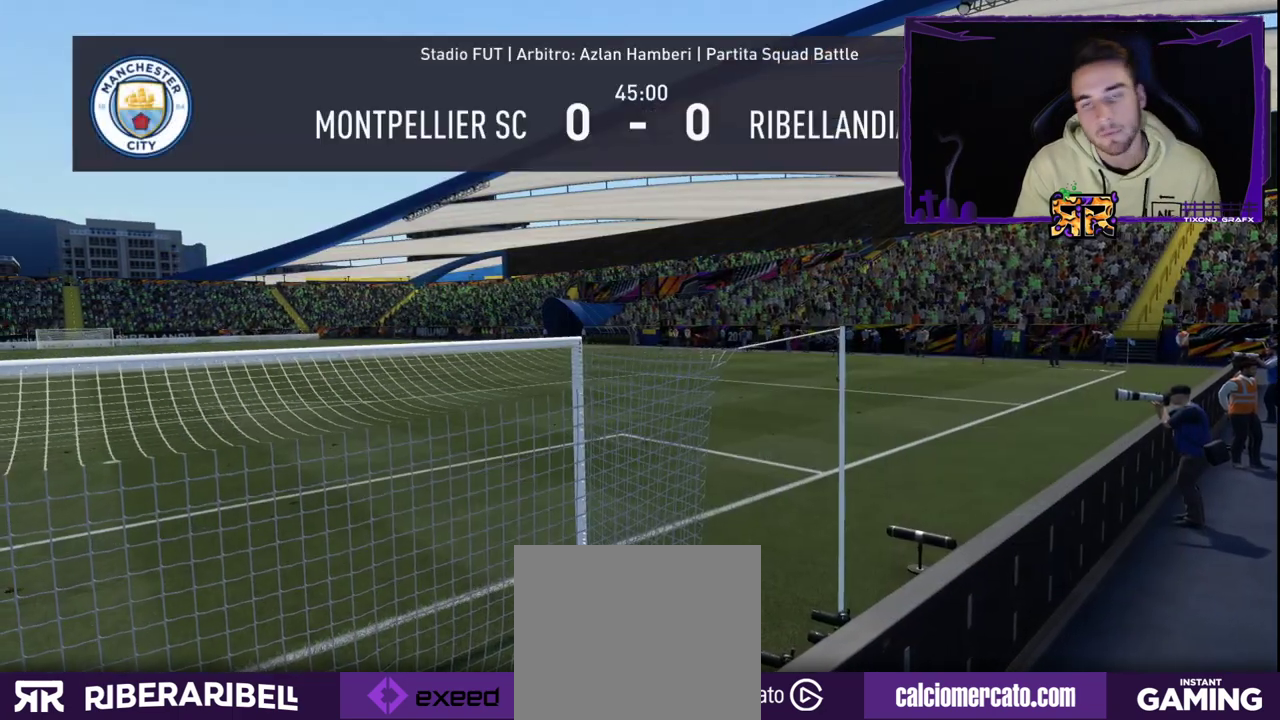
{"buttons": [], "left_stick": "center", "right_stick": "center", "events": []}
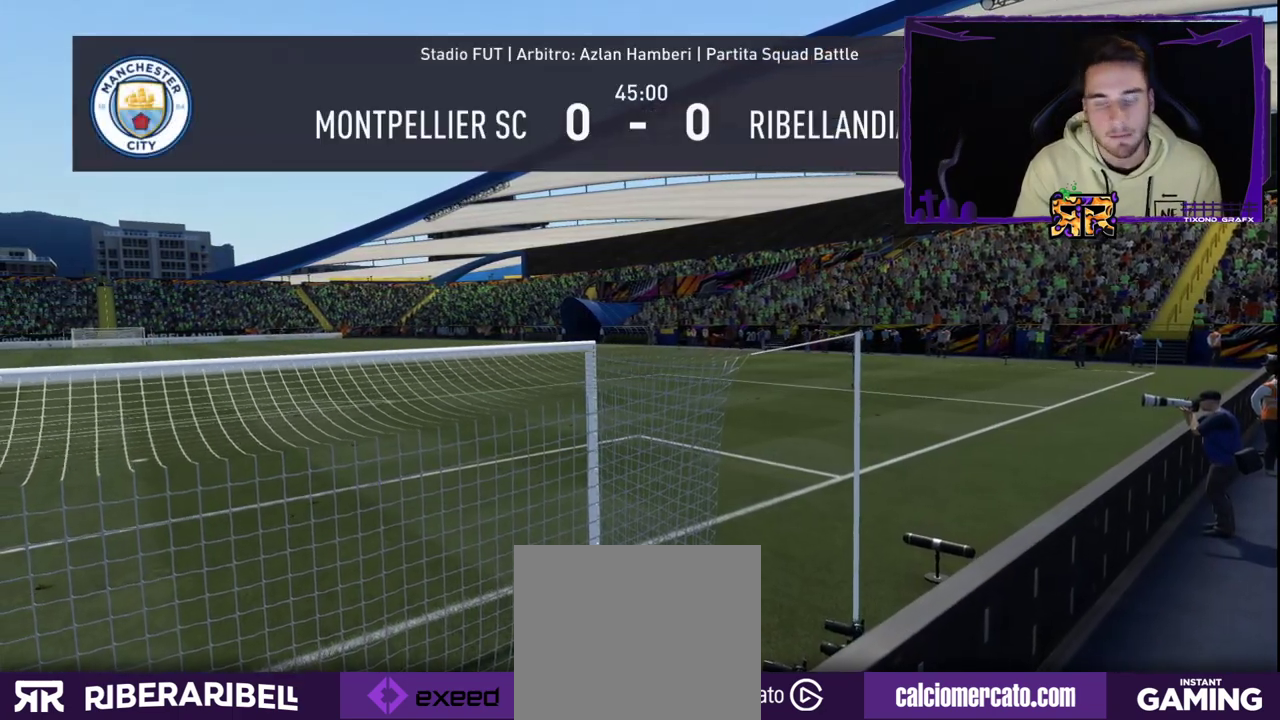
{"buttons": [], "left_stick": "center", "right_stick": "center", "events": []}
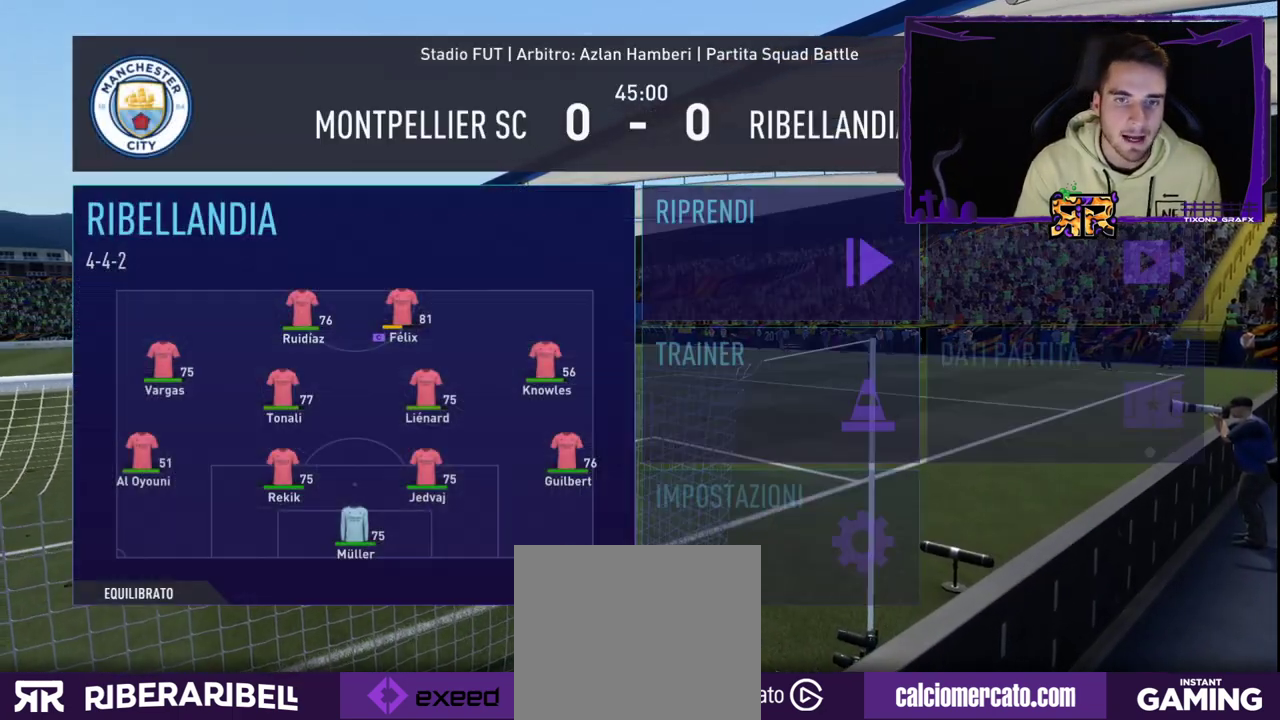
{"buttons": [], "left_stick": "center", "right_stick": "center", "events": [[183, "CROSS", "down"], [333, "CROSS", "up"]]}
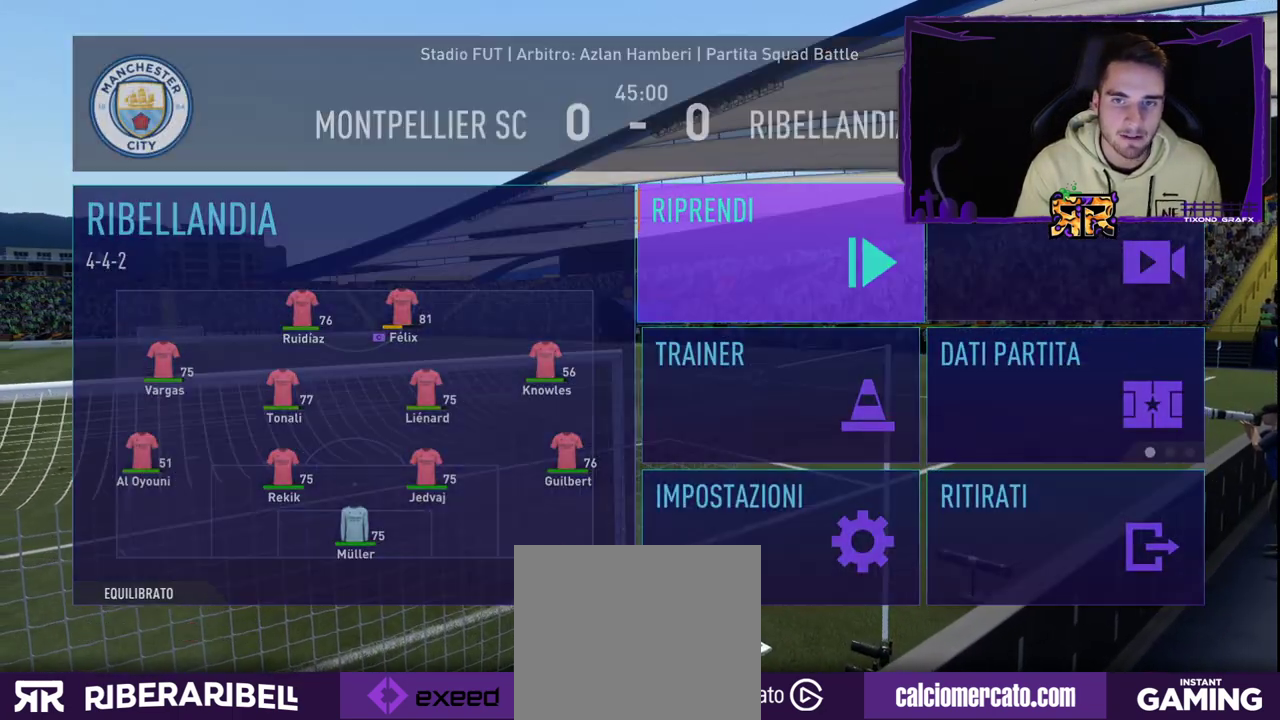
{"buttons": [], "left_stick": "center", "right_stick": "center", "events": []}
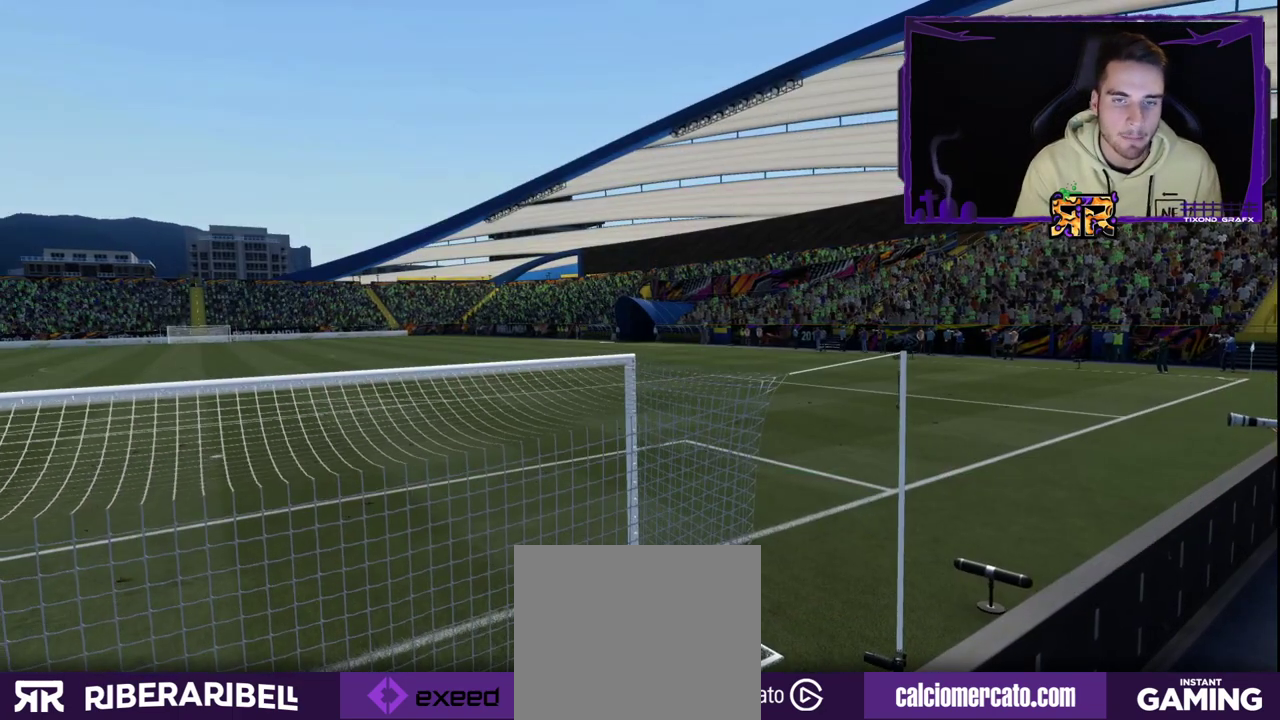
{"buttons": [], "left_stick": "center", "right_stick": "center", "events": []}
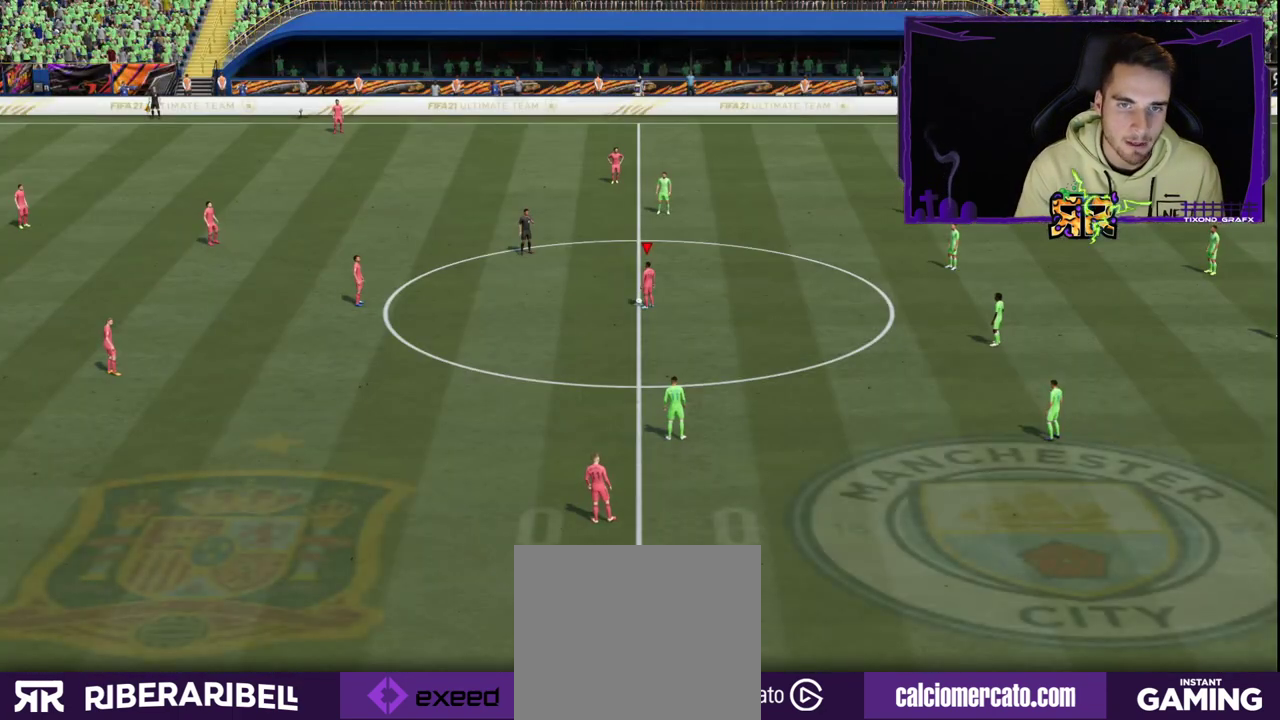
{"buttons": ["CROSS"], "left_stick": "center", "right_stick": "center", "events": [[350, "CROSS", "down"]]}
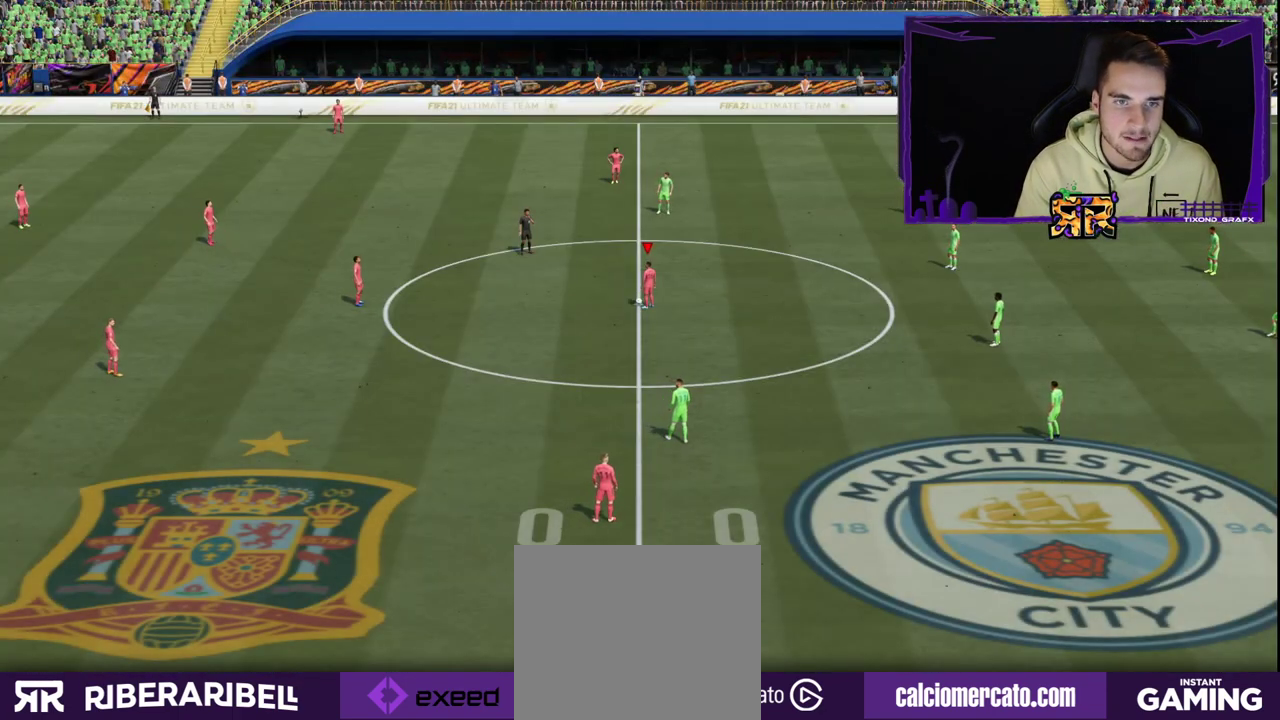
{"buttons": [], "left_stick": "center", "right_stick": "center", "events": [[83, "CROSS", "up"]]}